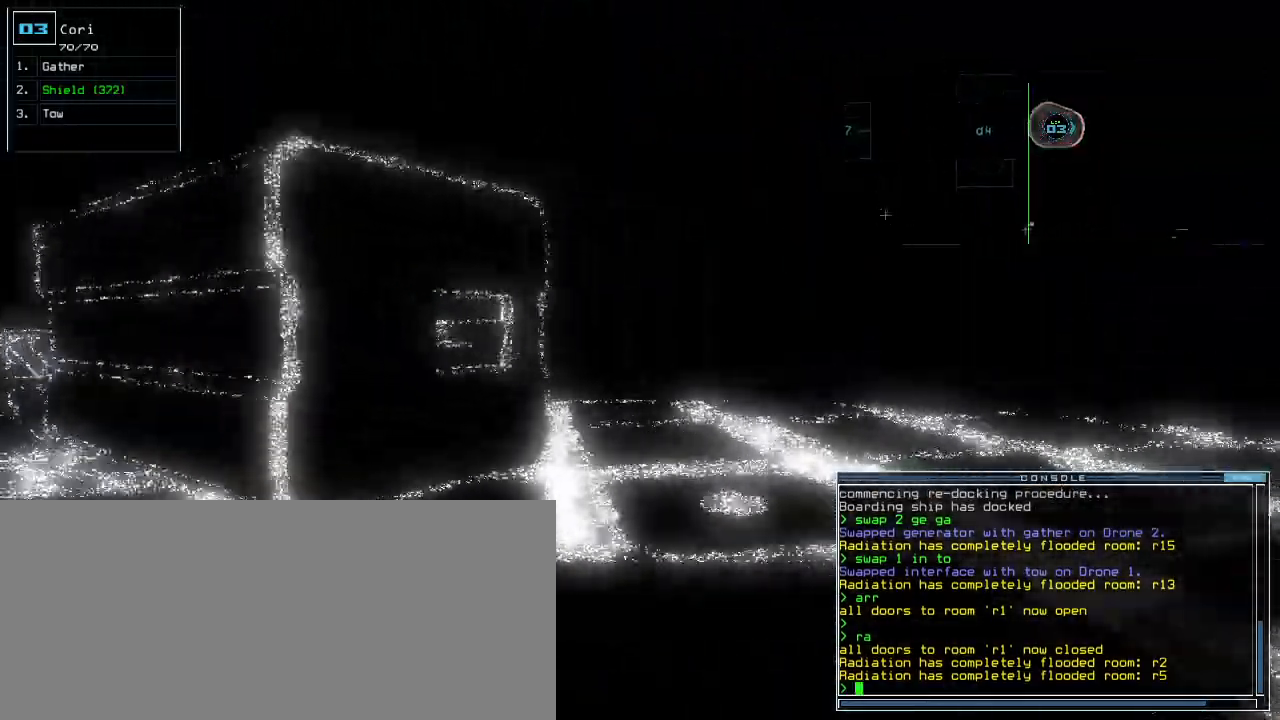
Gameplay with keyboard; each line is a JSON object with the keys held at the frame after it. "events" lists presses ("down") and releases ("up") of ".", "0", "1", "2", "3", "4", "5", "6", "7", "8", "9", "a", "b", "backspace", "c", "caps_lock", "comma", "ctrl_l", "ctrl_r", "d", "down", "e", "equals", "escape", "f", "f12", "g", "h", "i", "j", "k", "l", "left", "m", "minus", "n", "o", "p", "q", "quote", "r", "return", "right", "s", "semicolon", "shift_l", "shift_r", "space", "t", "tab", "tilde", "u", "up", "v", "w", "x", "y" and "z" between this image and that frame as [ms after this image, input, new state], when the widget could be followed in between. No other keys are recorded. Mouse input is not recorded.
{"keys": ["up"]}
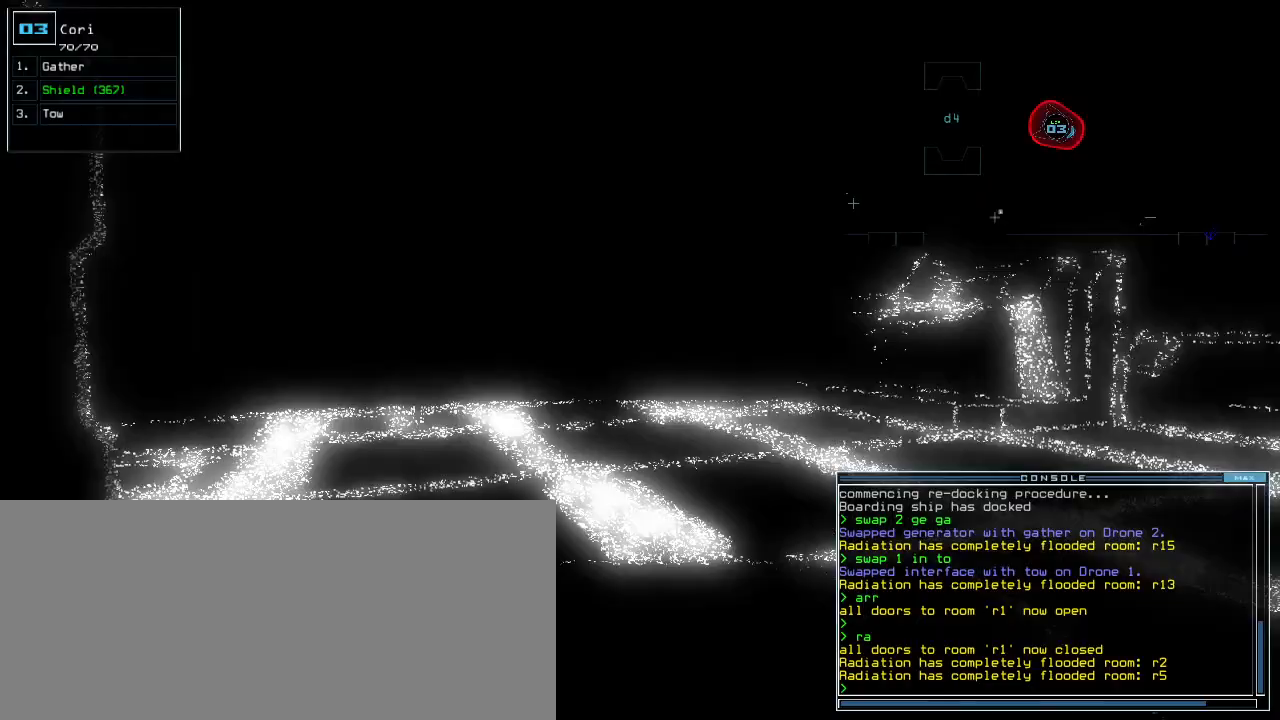
{"keys": ["up"]}
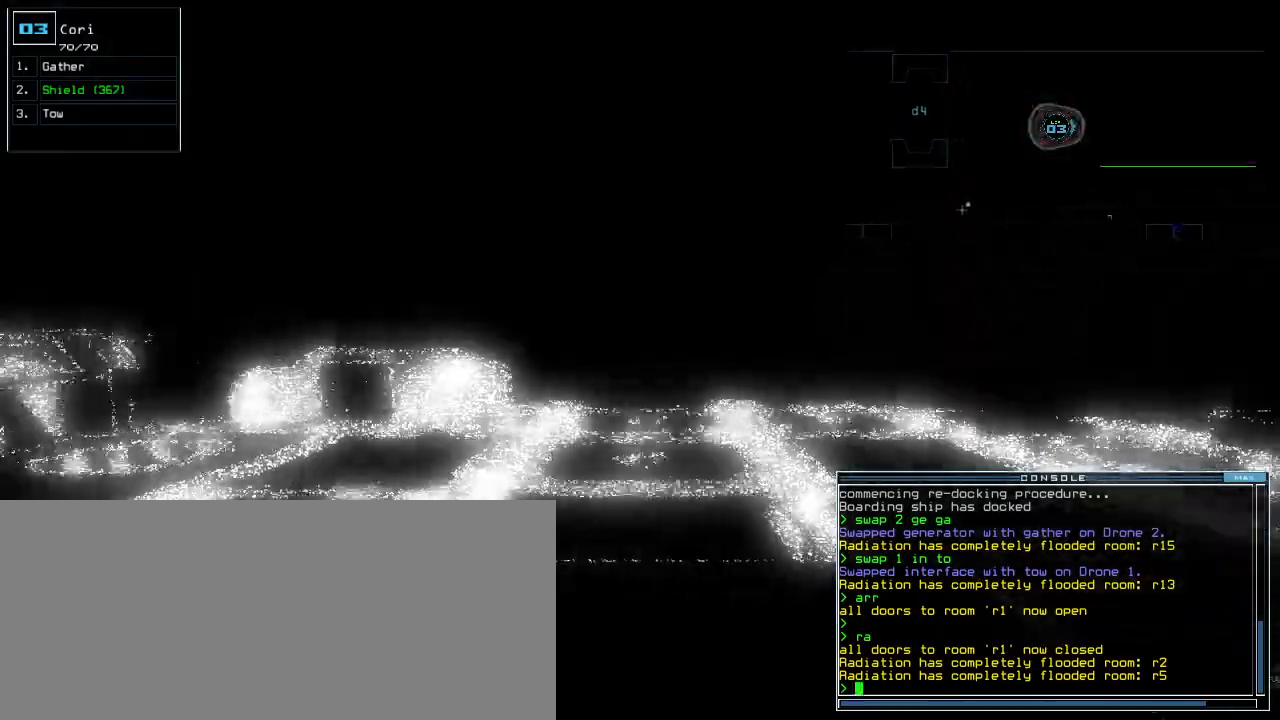
{"keys": ["left", "up"]}
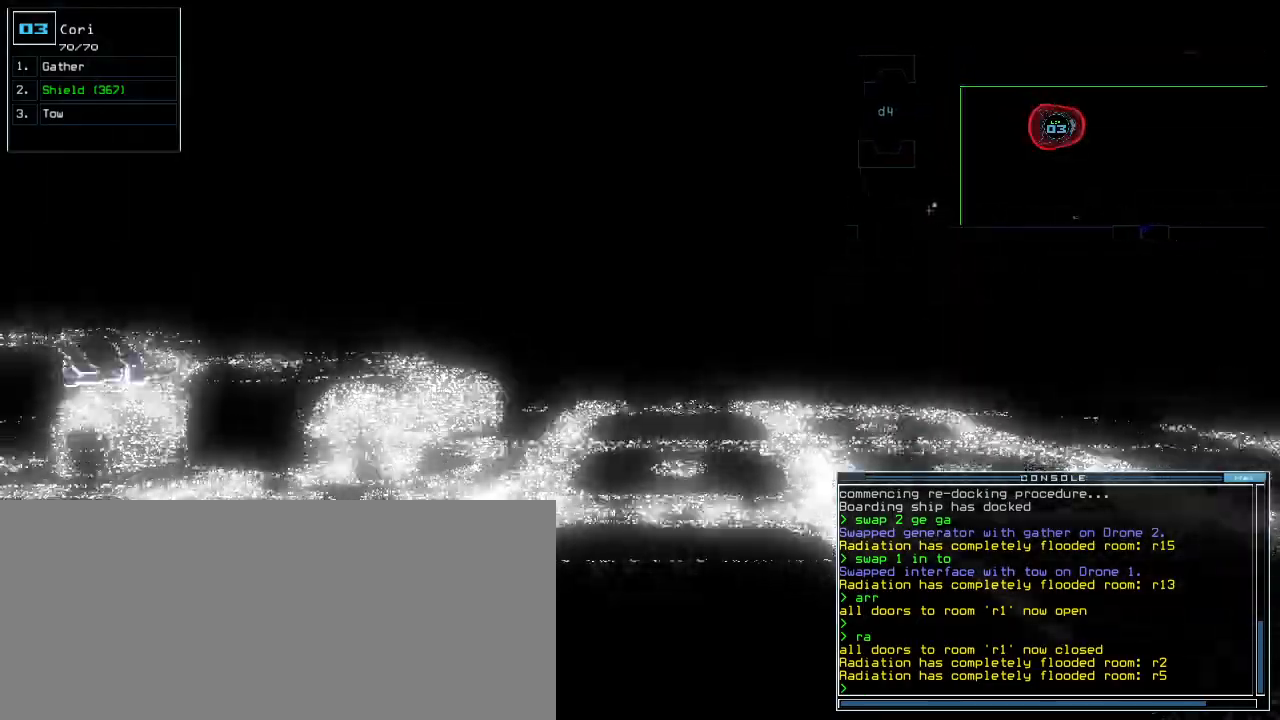
{"keys": ["up"], "events": [[40, "left", "up"]]}
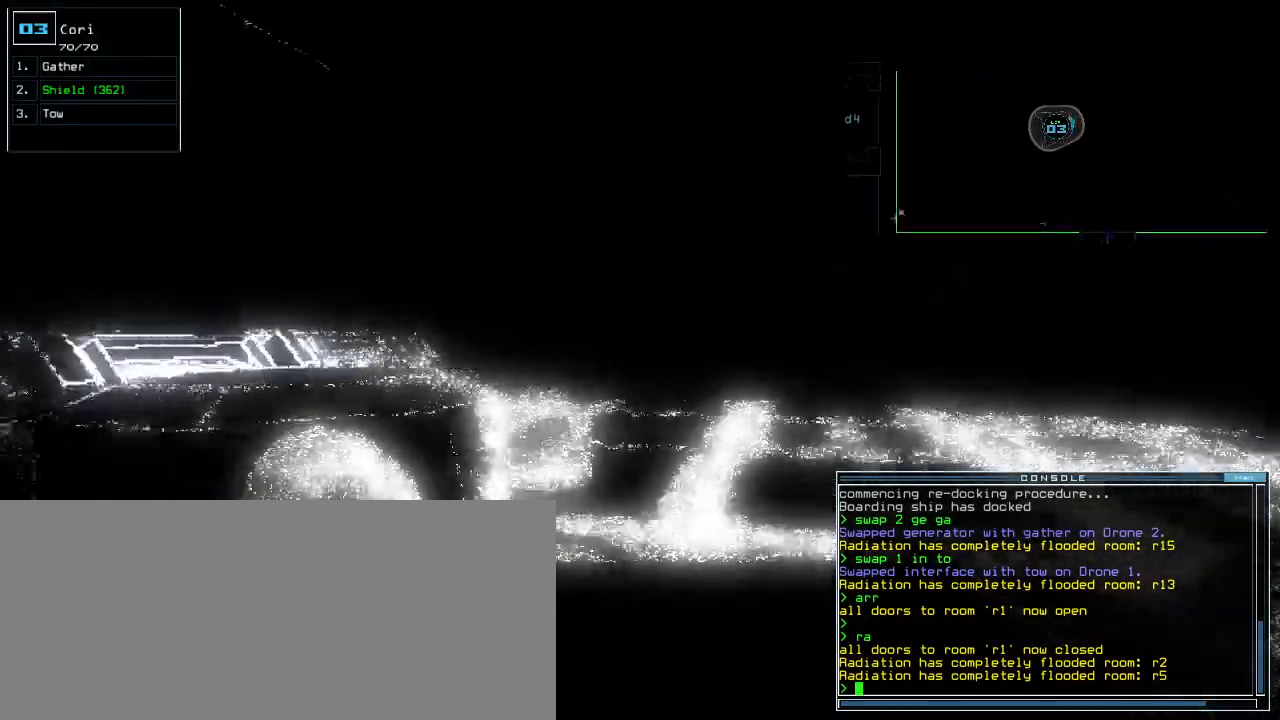
{"keys": ["up"], "events": []}